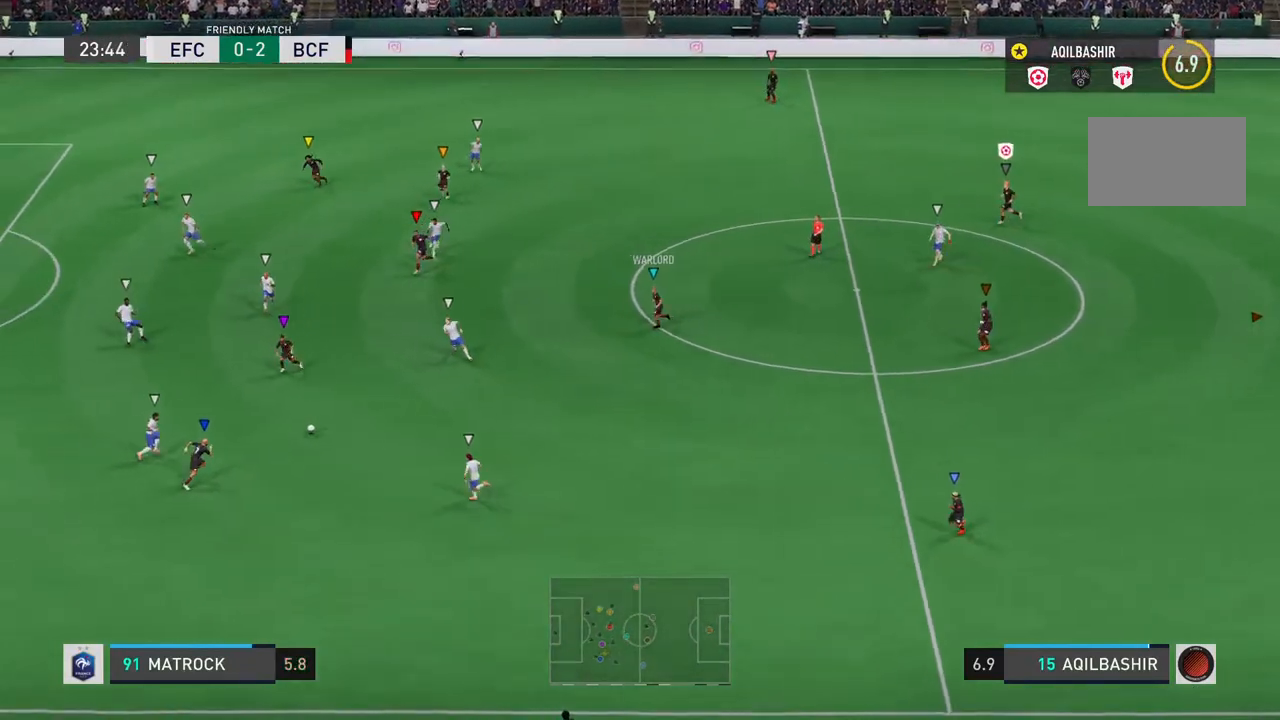
Gameplay with a controller (PlayStation layout); each line is a JSON object with the inputs held at the frame after it. "events" lists button and stick changes between this image and that frame as [ms after this image, input, new state], when the widget could be followed in between. Not read: L3.
{"buttons": [], "left_stick": "center", "right_stick": "center", "events": []}
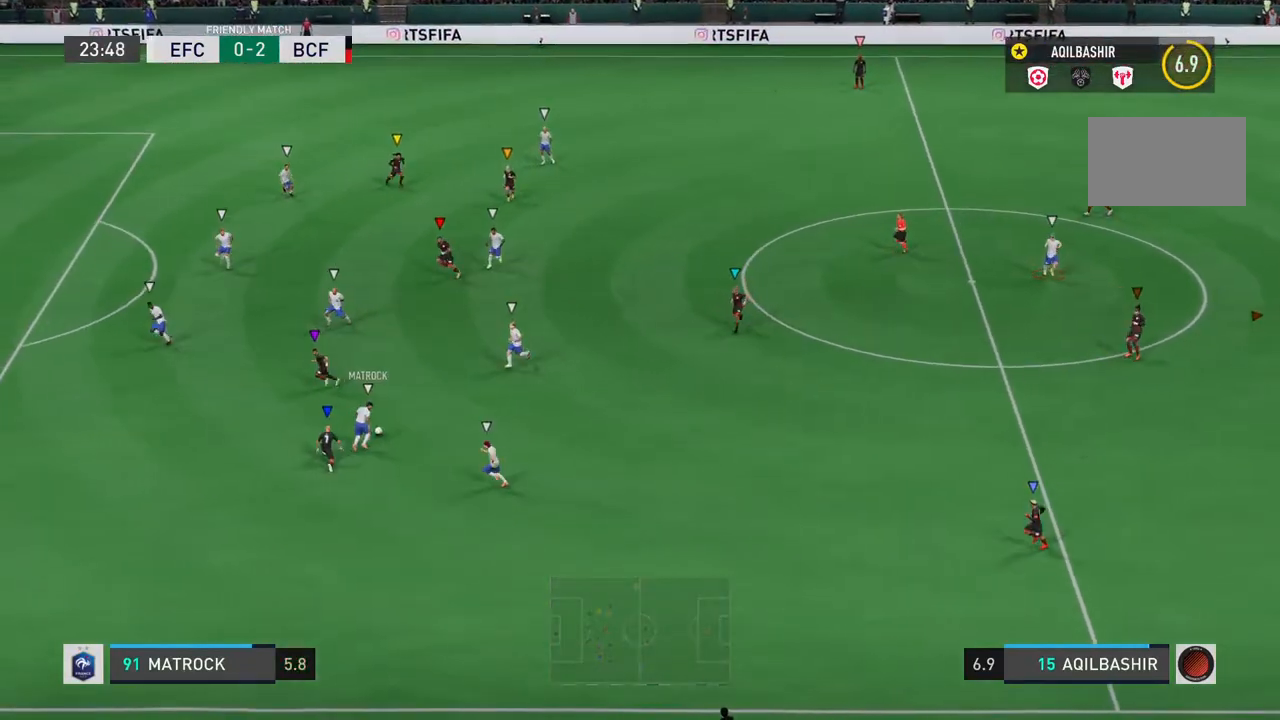
{"buttons": ["L2"], "left_stick": "down-left", "right_stick": "center", "events": [[250, "left_stick", "down-left"], [367, "L2", "down"]]}
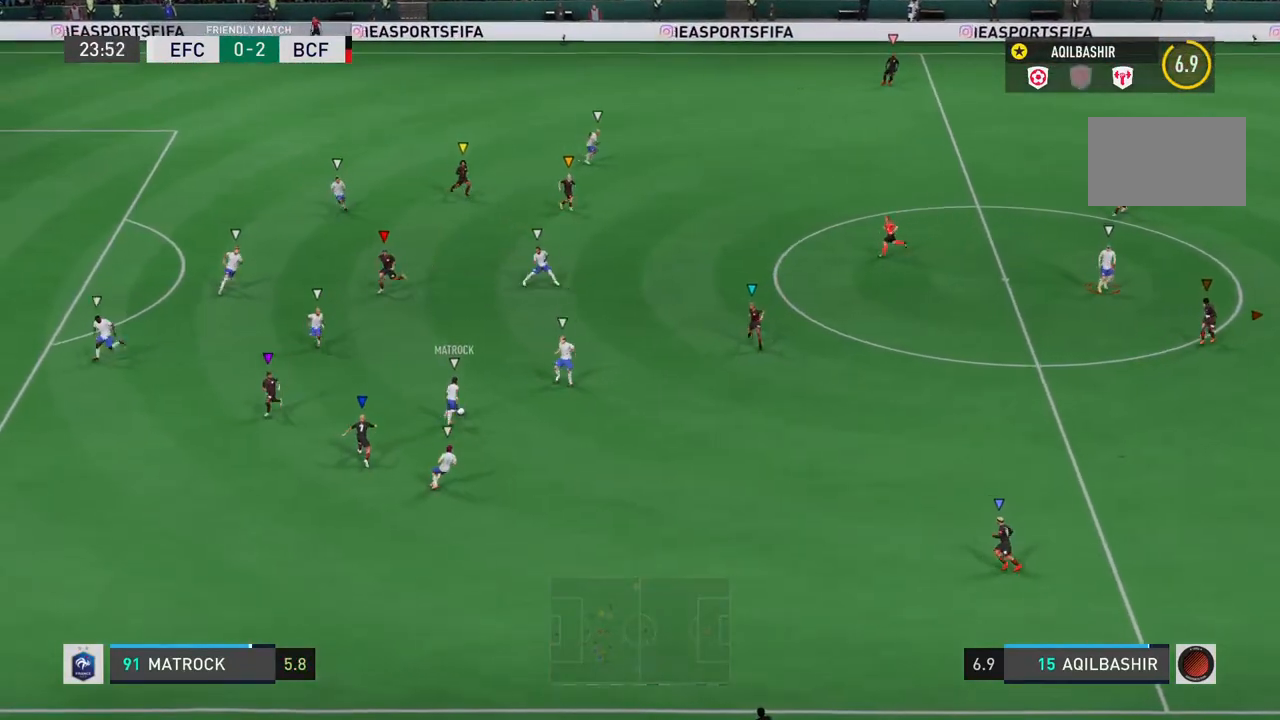
{"buttons": ["L2"], "left_stick": "down", "right_stick": "center", "events": [[267, "left_stick", "down"]]}
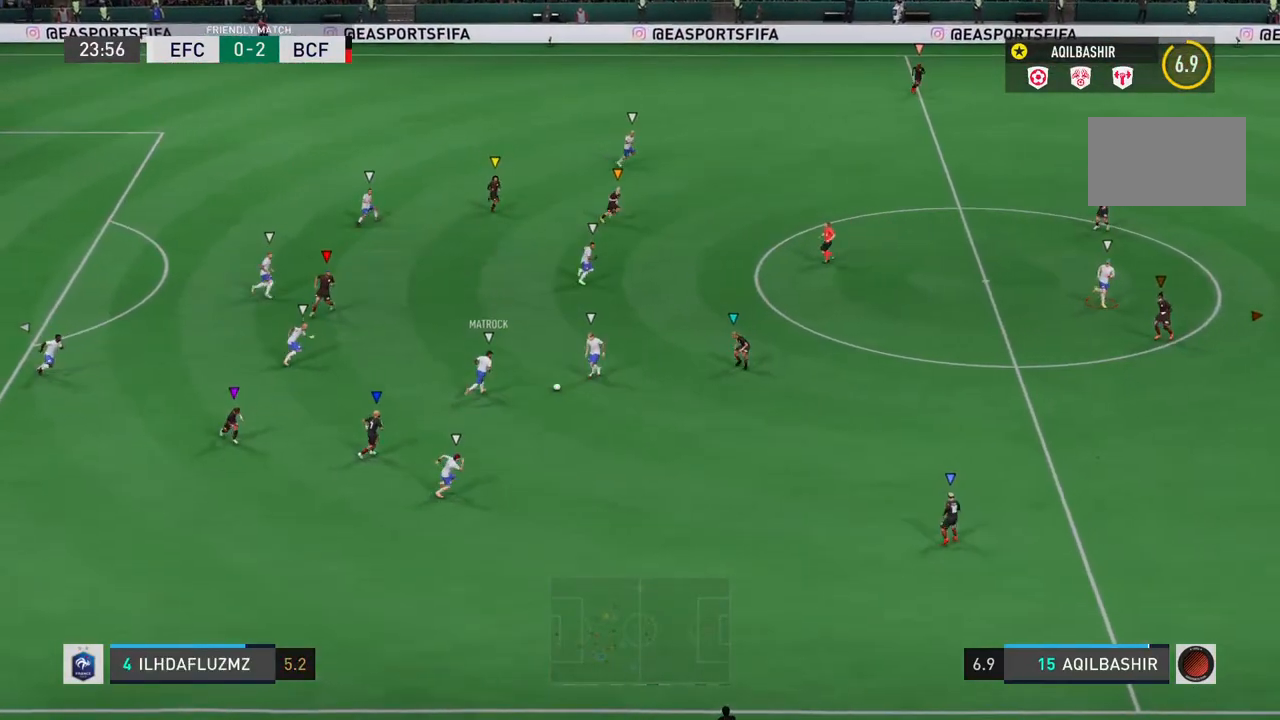
{"buttons": ["L2"], "left_stick": "down", "right_stick": "center", "events": []}
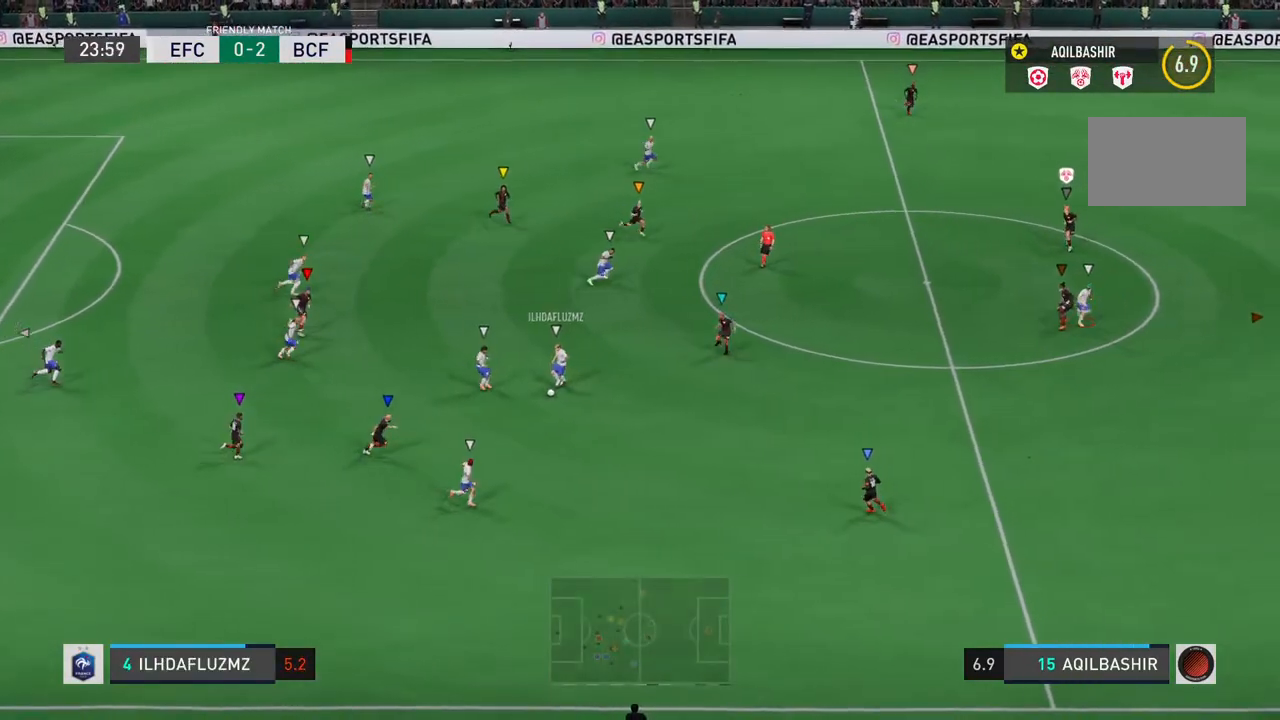
{"buttons": ["L2"], "left_stick": "down-left", "right_stick": "center", "events": [[333, "left_stick", "down-left"]]}
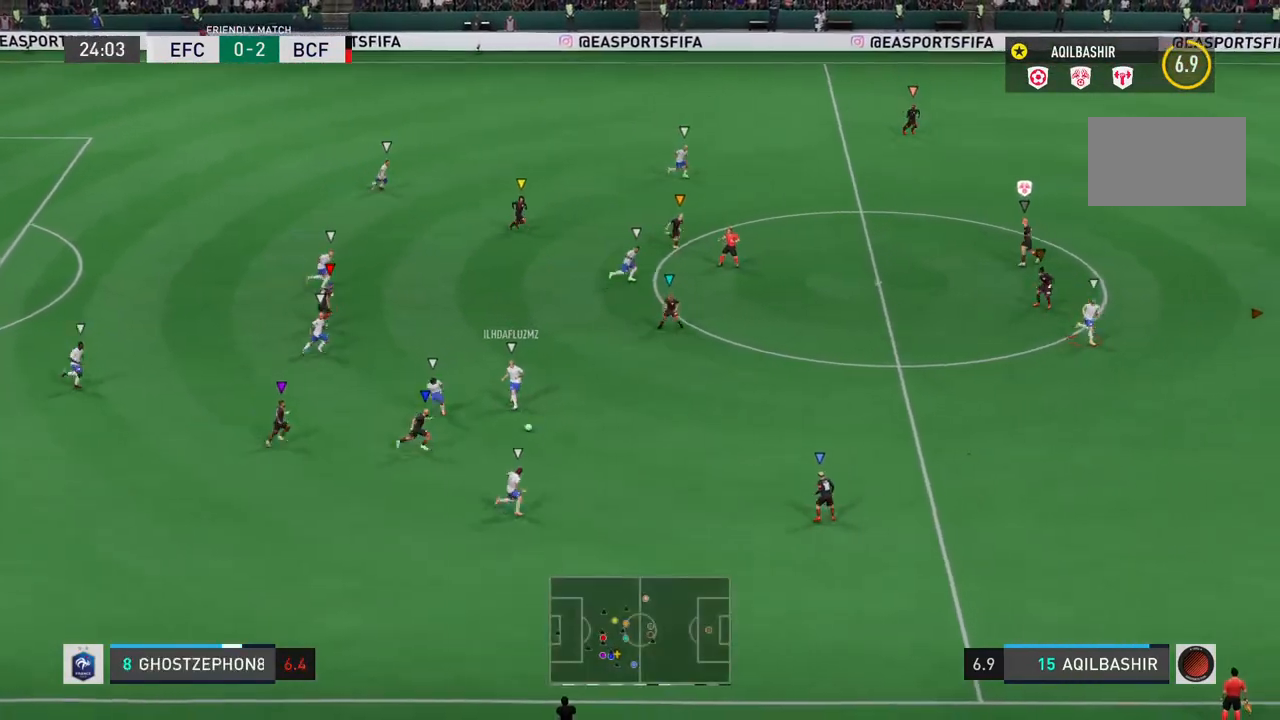
{"buttons": ["L2", "R2"], "left_stick": "right", "right_stick": "center", "events": [[200, "left_stick", "down-right"], [367, "left_stick", "right"], [433, "R2", "down"]]}
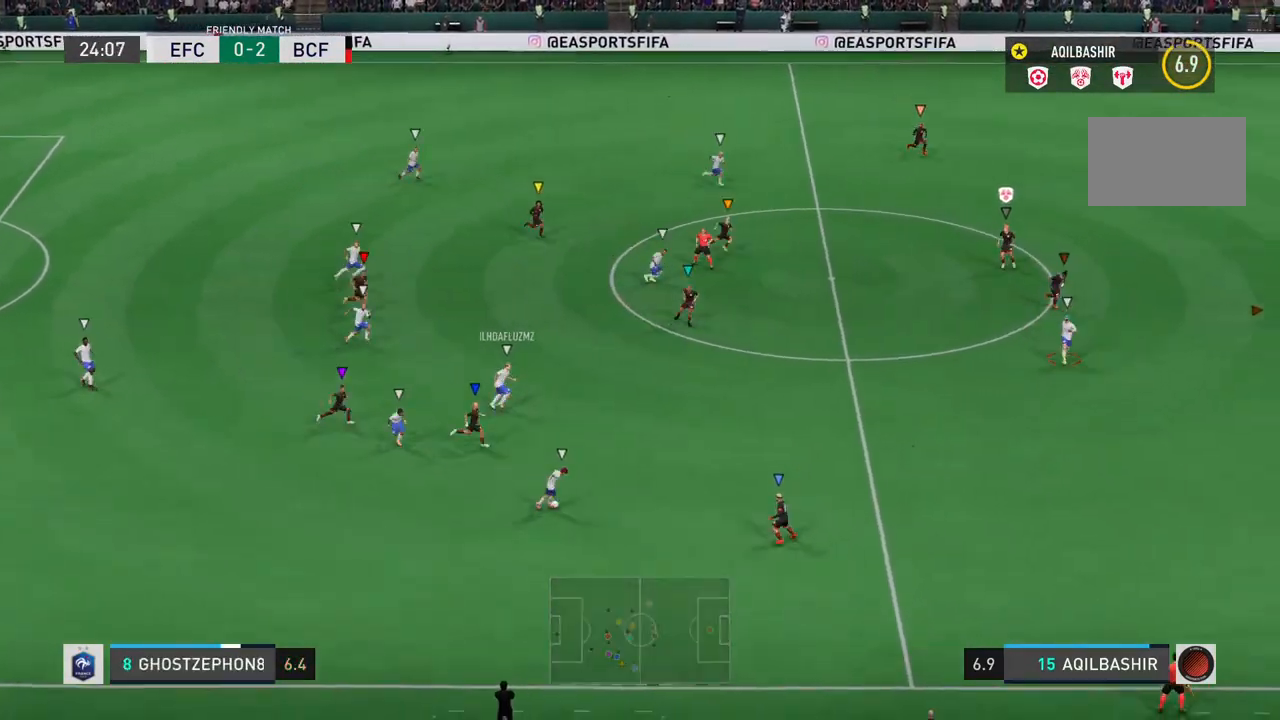
{"buttons": ["R2"], "left_stick": "right", "right_stick": "center", "events": [[267, "L2", "up"]]}
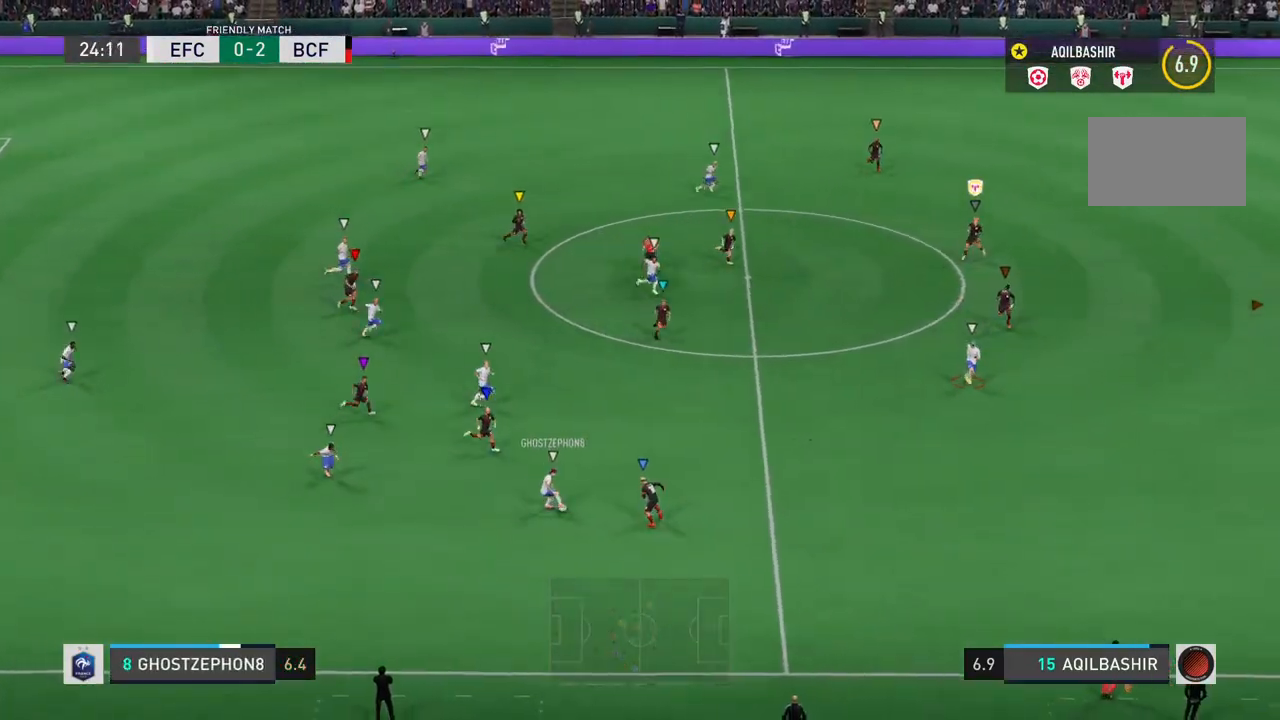
{"buttons": [], "left_stick": "down-right", "right_stick": "center", "events": [[250, "left_stick", "down-right"], [267, "R2", "up"]]}
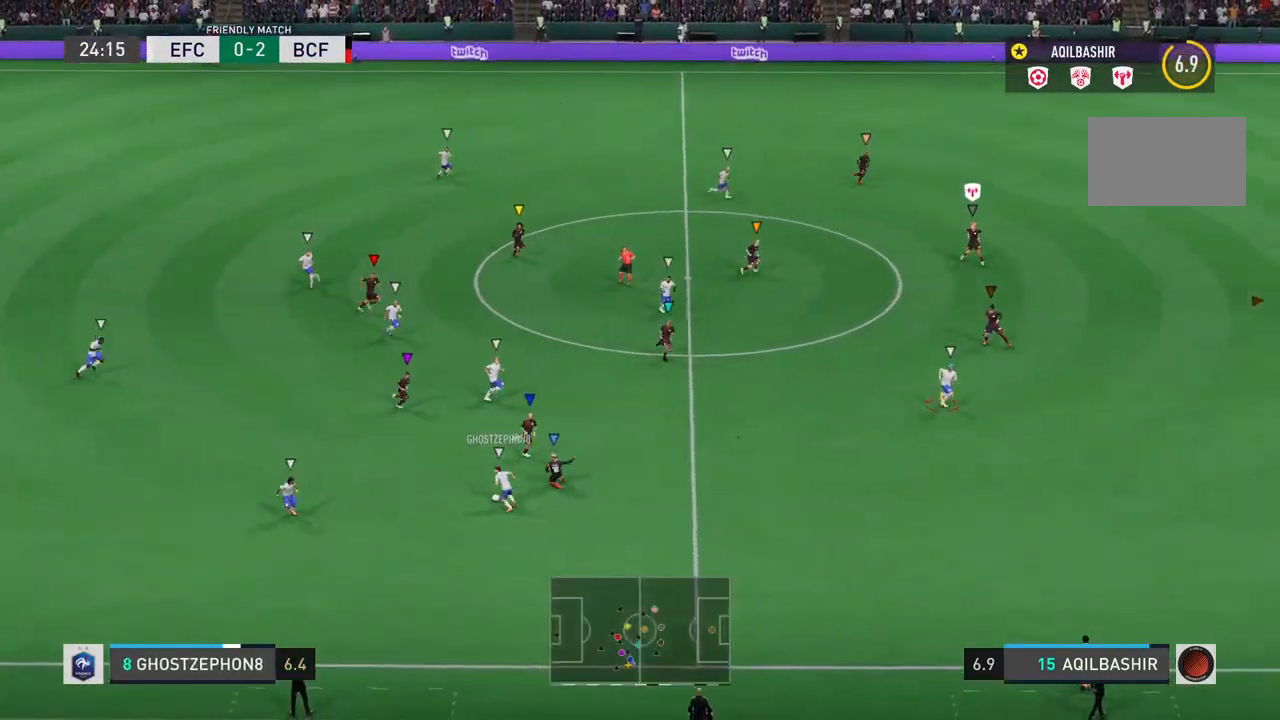
{"buttons": [], "left_stick": "down", "right_stick": "center", "events": [[150, "R2", "down"], [367, "R2", "up"], [500, "left_stick", "down"]]}
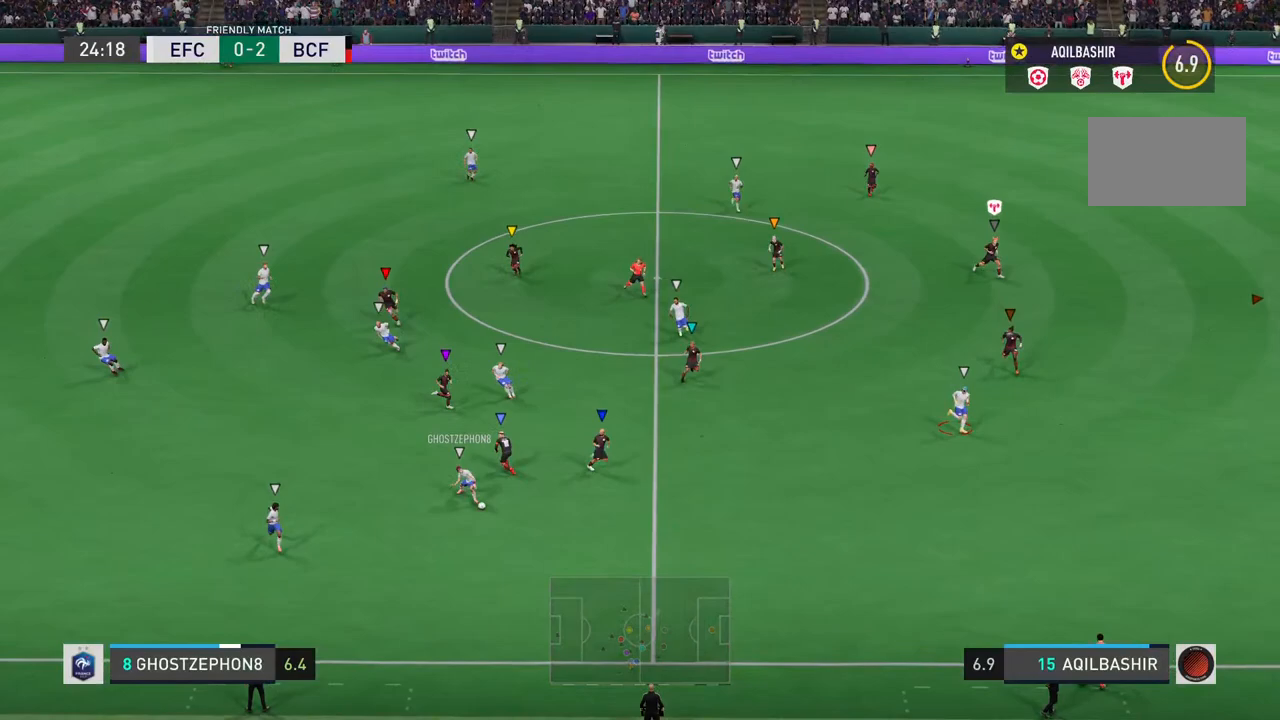
{"buttons": [], "left_stick": "down", "right_stick": "center", "events": []}
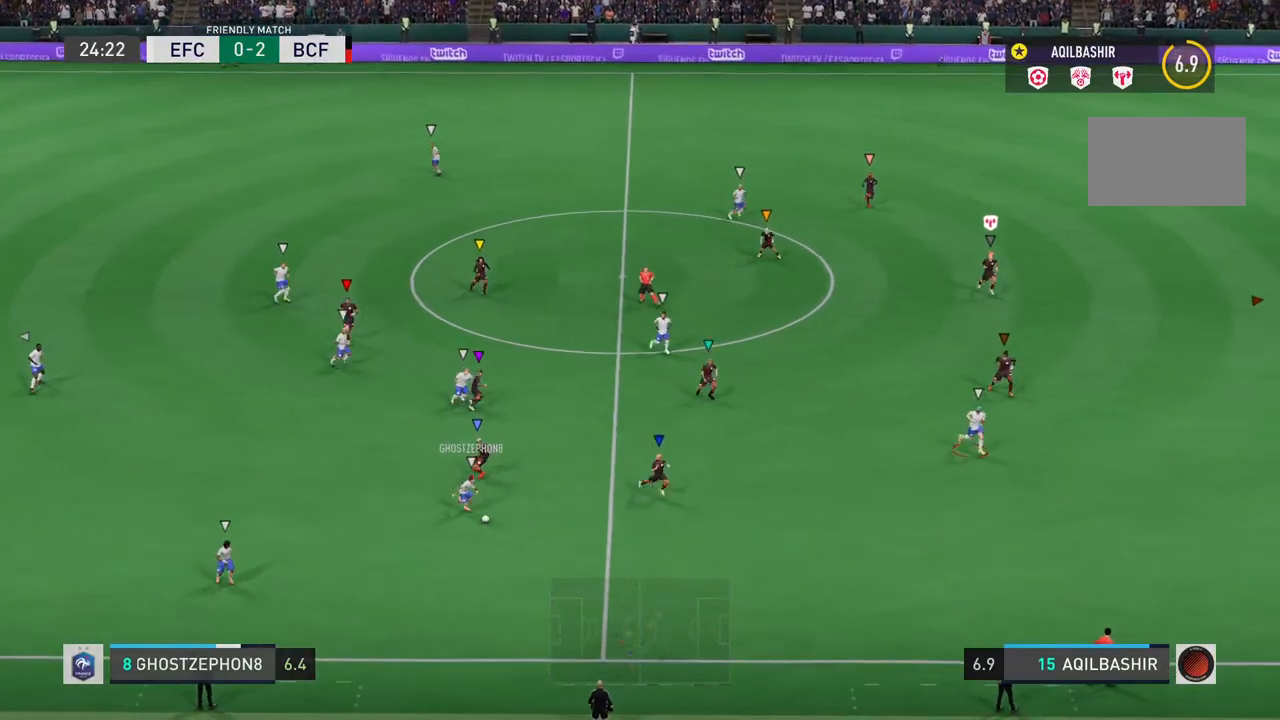
{"buttons": [], "left_stick": "down-right", "right_stick": "center", "events": [[467, "left_stick", "down-right"]]}
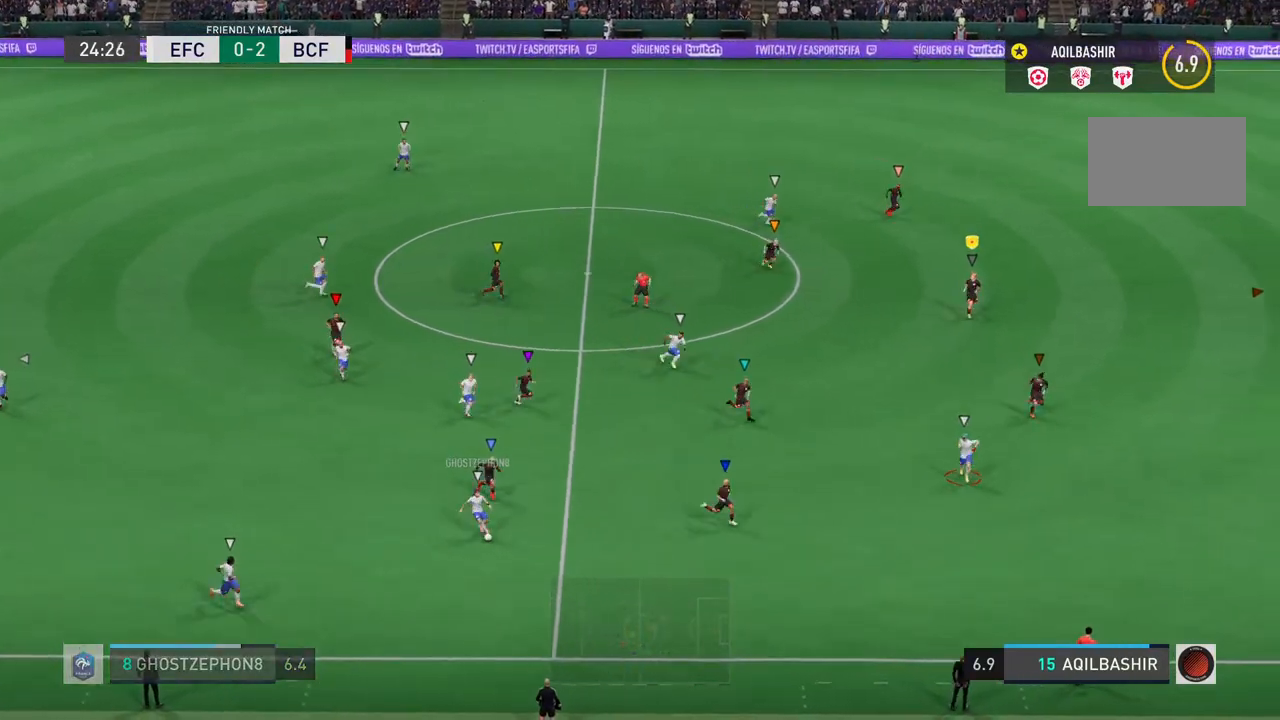
{"buttons": ["R2"], "left_stick": "right", "right_stick": "center", "events": [[17, "R2", "down"], [300, "left_stick", "right"]]}
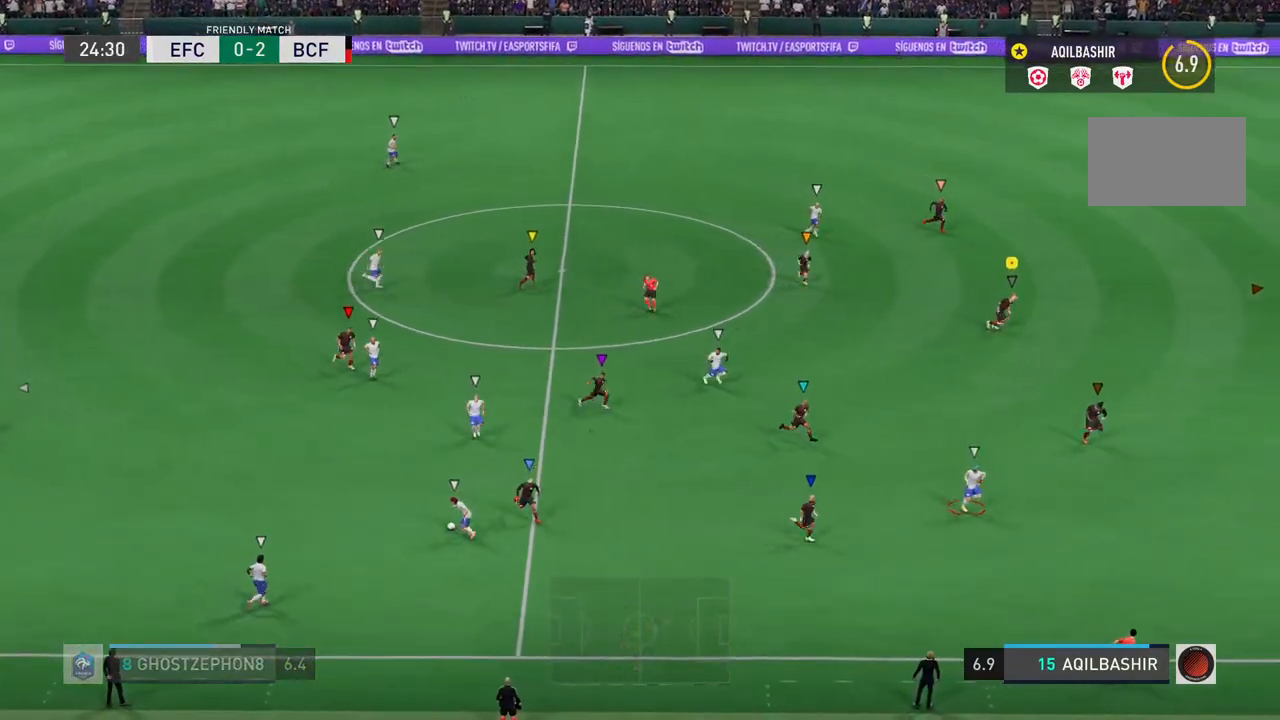
{"buttons": [], "left_stick": "right", "right_stick": "center", "events": [[50, "left_stick", "down-right"], [133, "R2", "up"], [450, "left_stick", "right"]]}
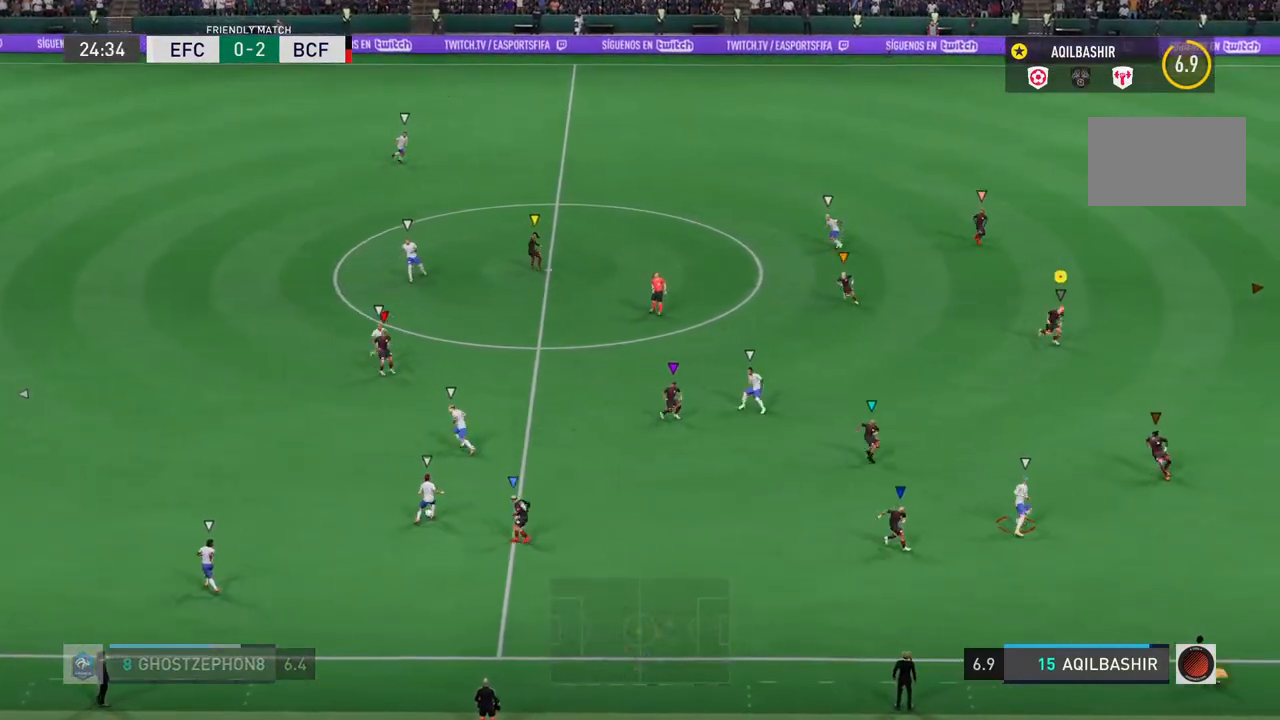
{"buttons": [], "left_stick": "up", "right_stick": "center", "events": [[117, "left_stick", "up-right"], [483, "left_stick", "up"]]}
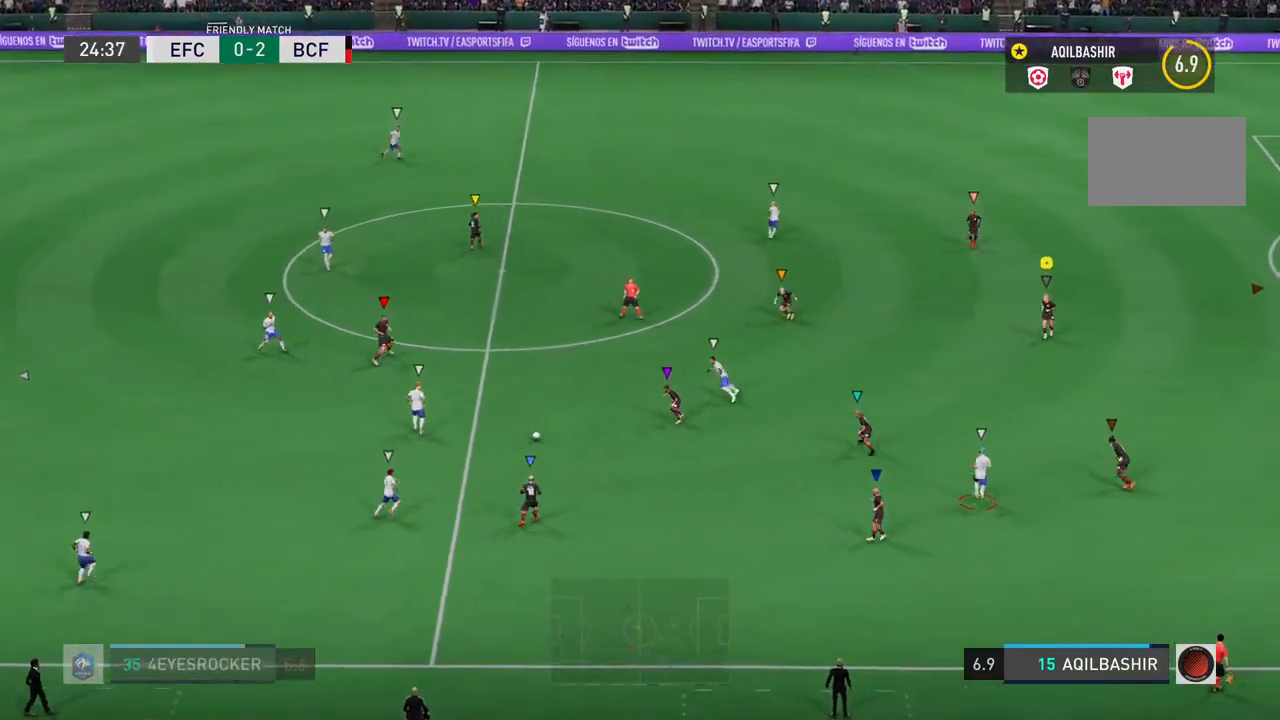
{"buttons": [], "left_stick": "up", "right_stick": "center", "events": []}
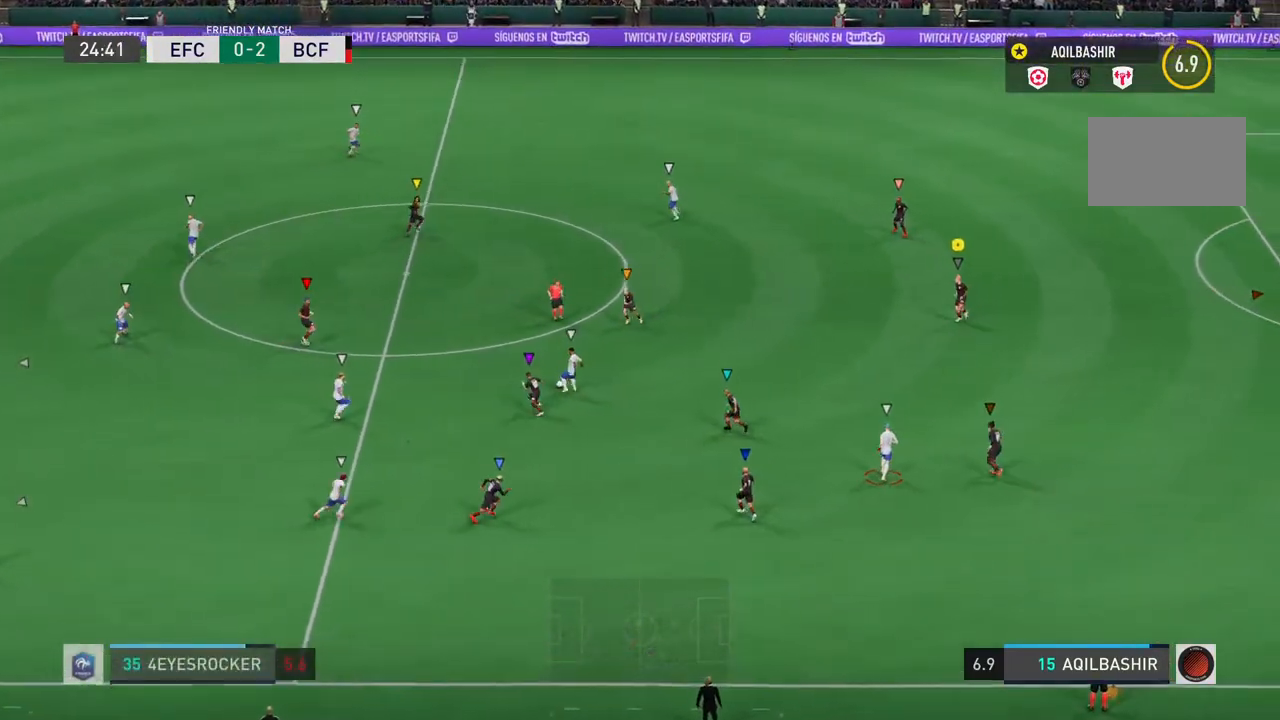
{"buttons": [], "left_stick": "up", "right_stick": "center", "events": []}
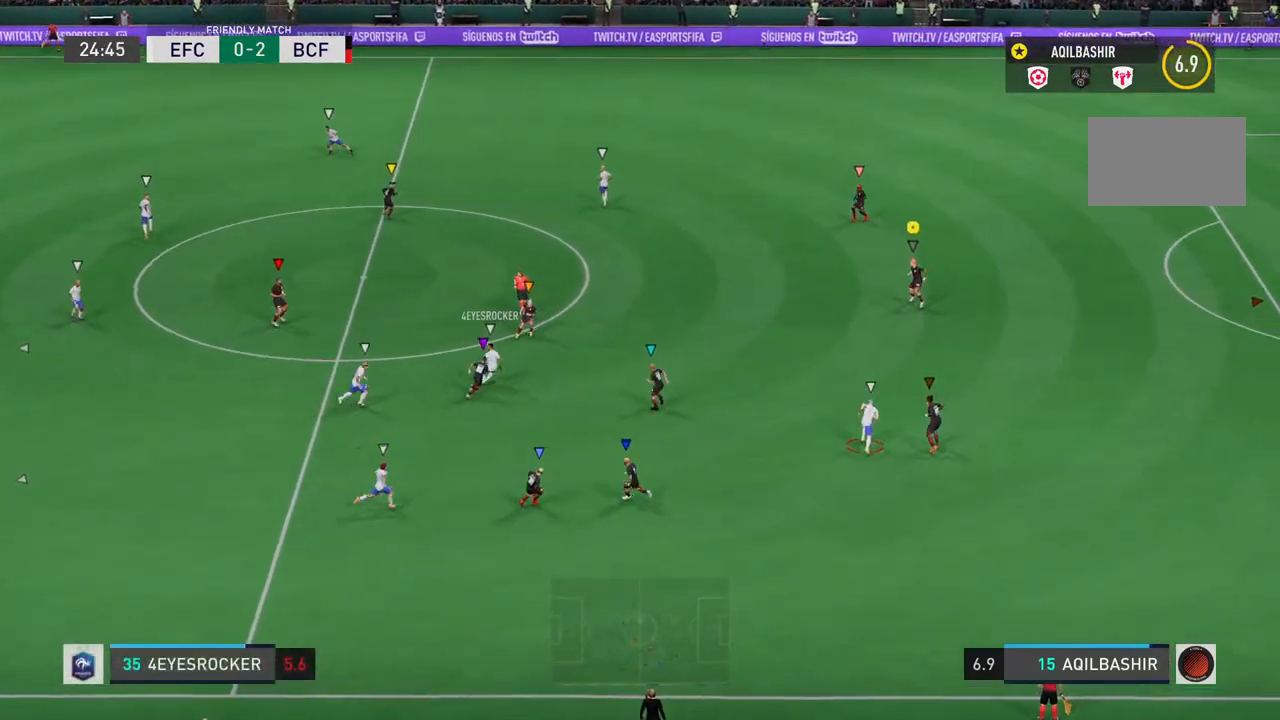
{"buttons": [], "left_stick": "up", "right_stick": "center", "events": []}
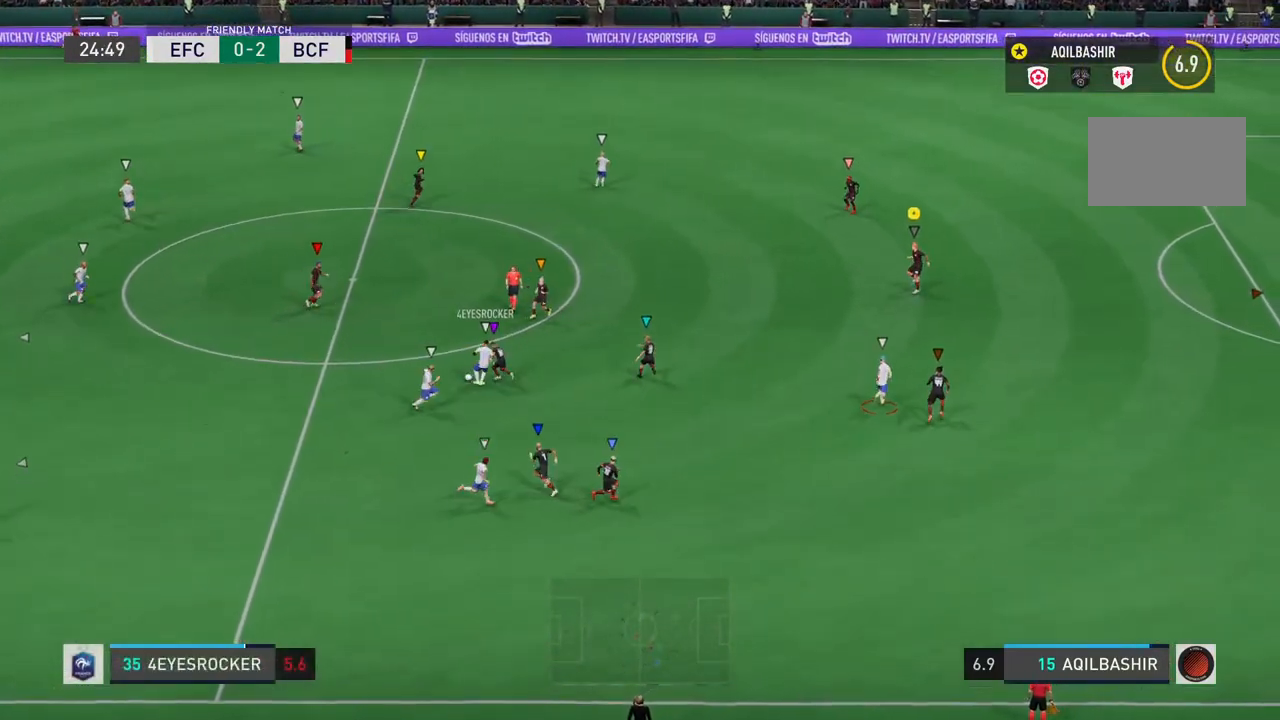
{"buttons": [], "left_stick": "center", "right_stick": "center", "events": [[233, "left_stick", "up-right"], [467, "left_stick", "center"]]}
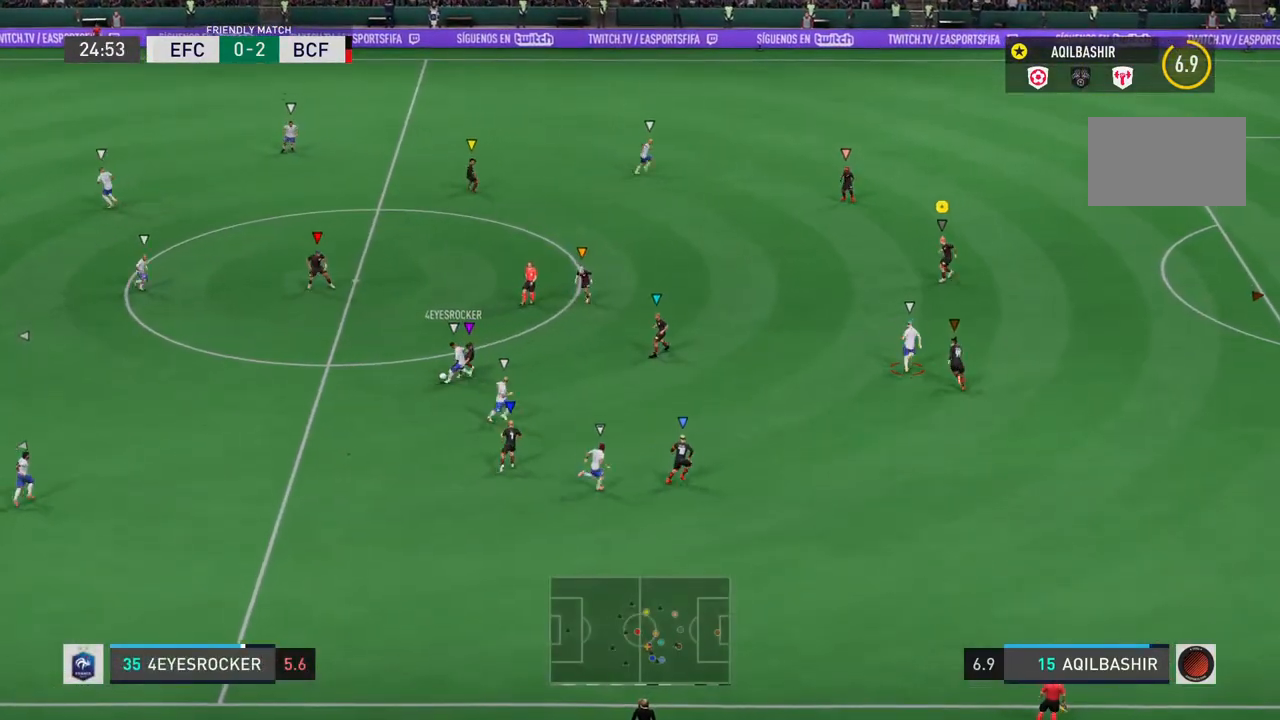
{"buttons": [], "left_stick": "left", "right_stick": "center", "events": [[83, "left_stick", "left"]]}
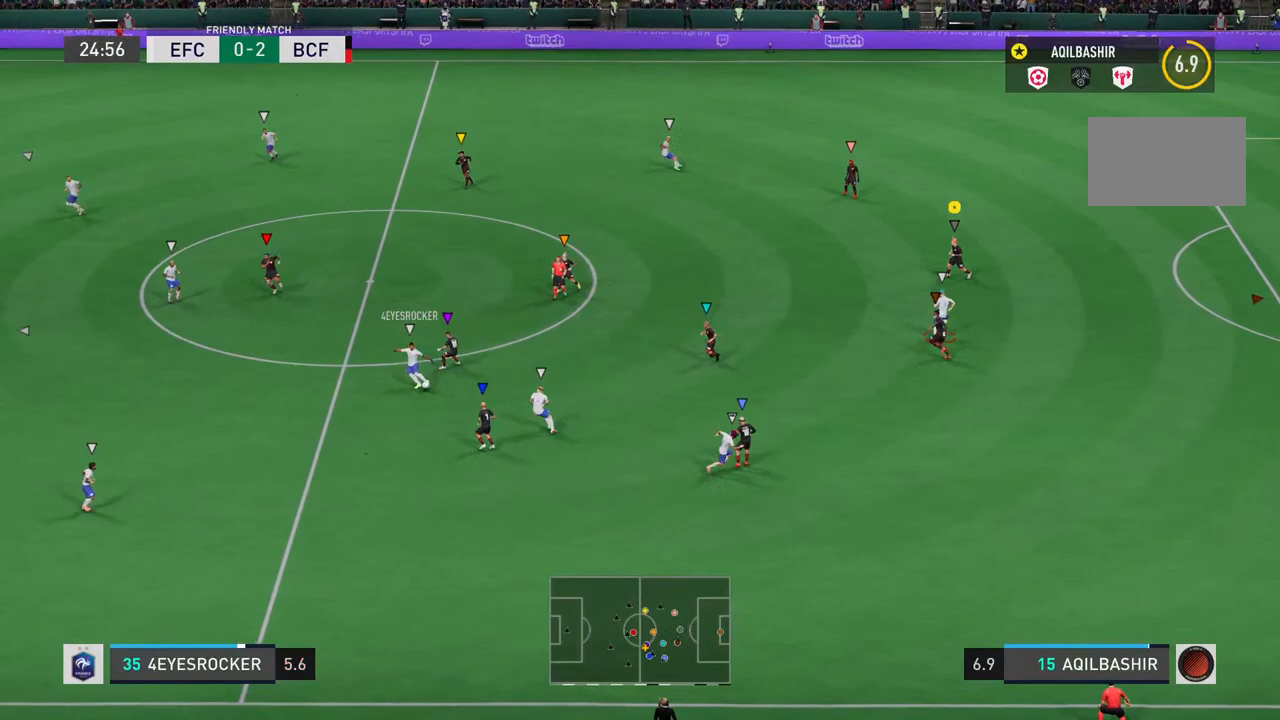
{"buttons": [], "left_stick": "left", "right_stick": "center", "events": [[50, "left_stick", "down-left"], [217, "left_stick", "left"]]}
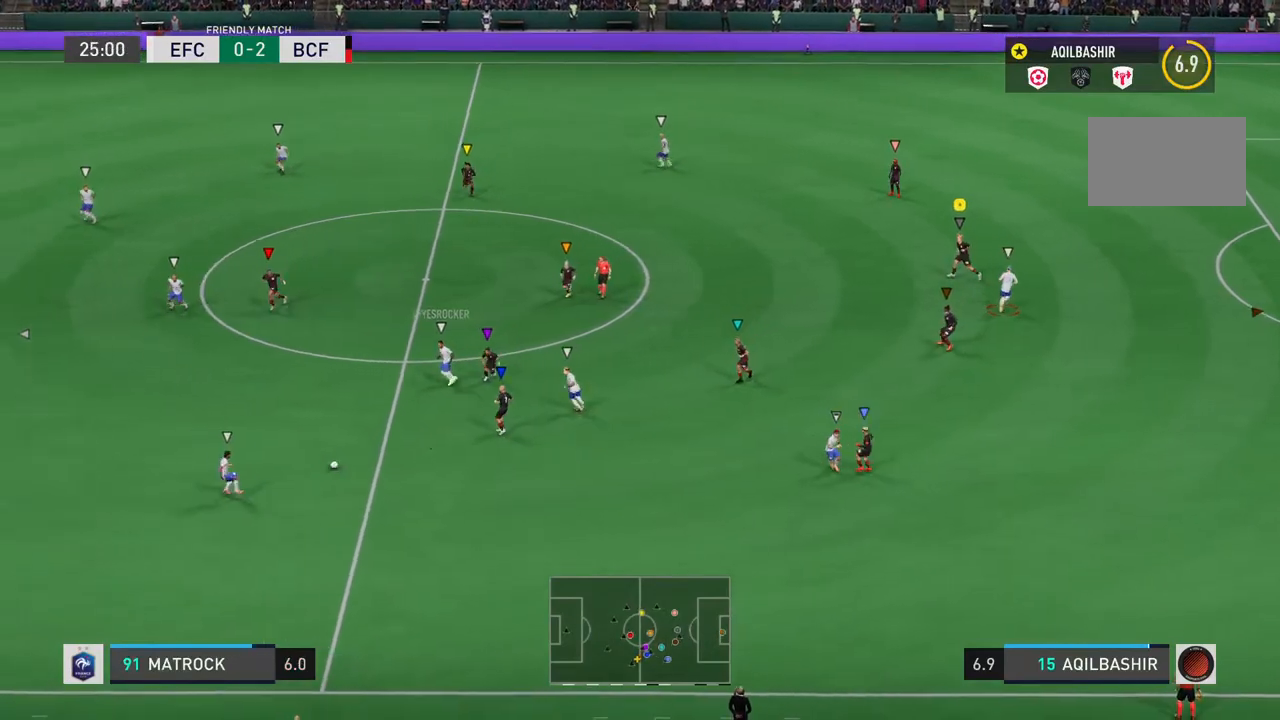
{"buttons": [], "left_stick": "down", "right_stick": "center", "events": [[350, "left_stick", "down-left"], [483, "left_stick", "down"]]}
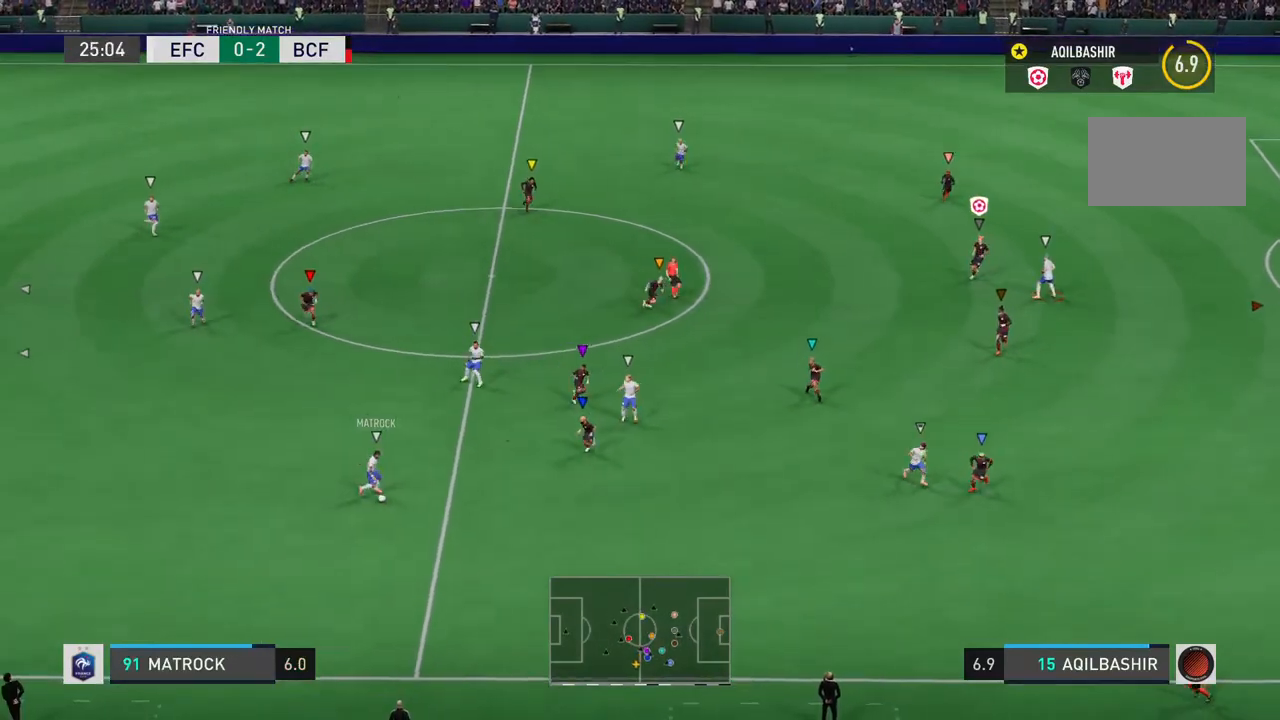
{"buttons": [], "left_stick": "down-left", "right_stick": "center", "events": [[467, "left_stick", "down-left"]]}
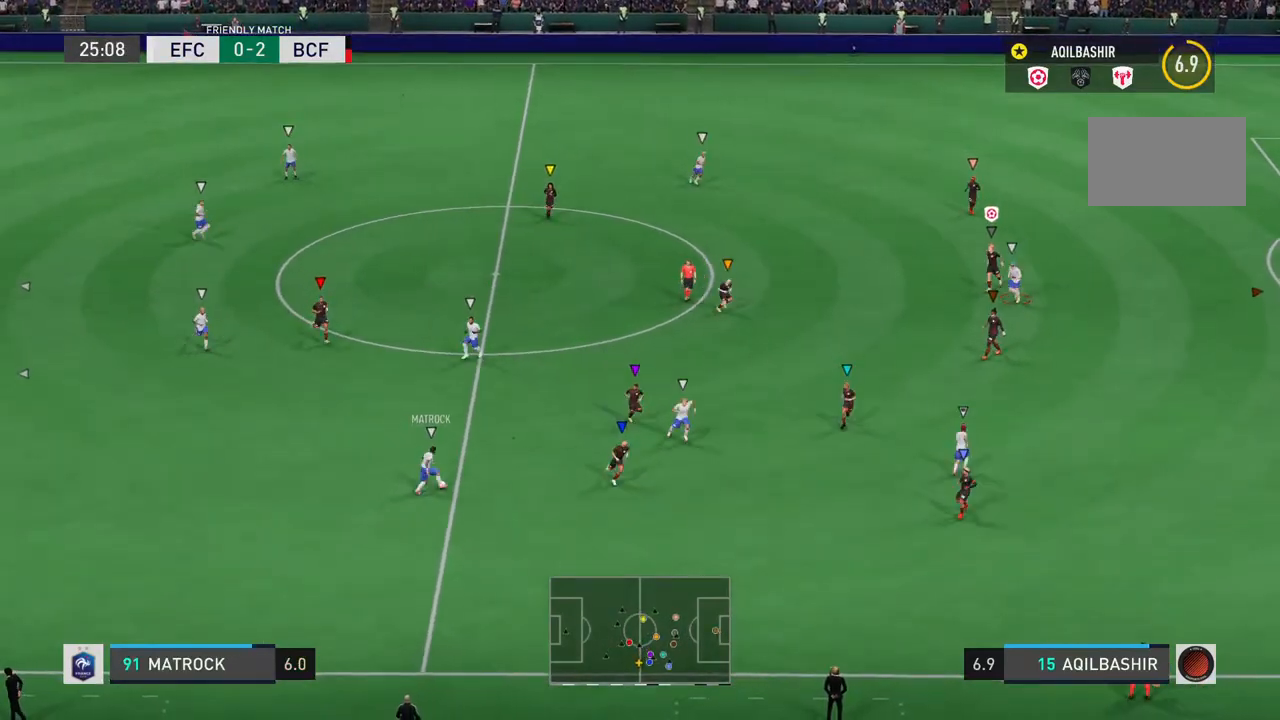
{"buttons": [], "left_stick": "down-right", "right_stick": "center", "events": [[100, "left_stick", "left"], [267, "left_stick", "down-left"], [367, "left_stick", "down"], [467, "left_stick", "down-right"]]}
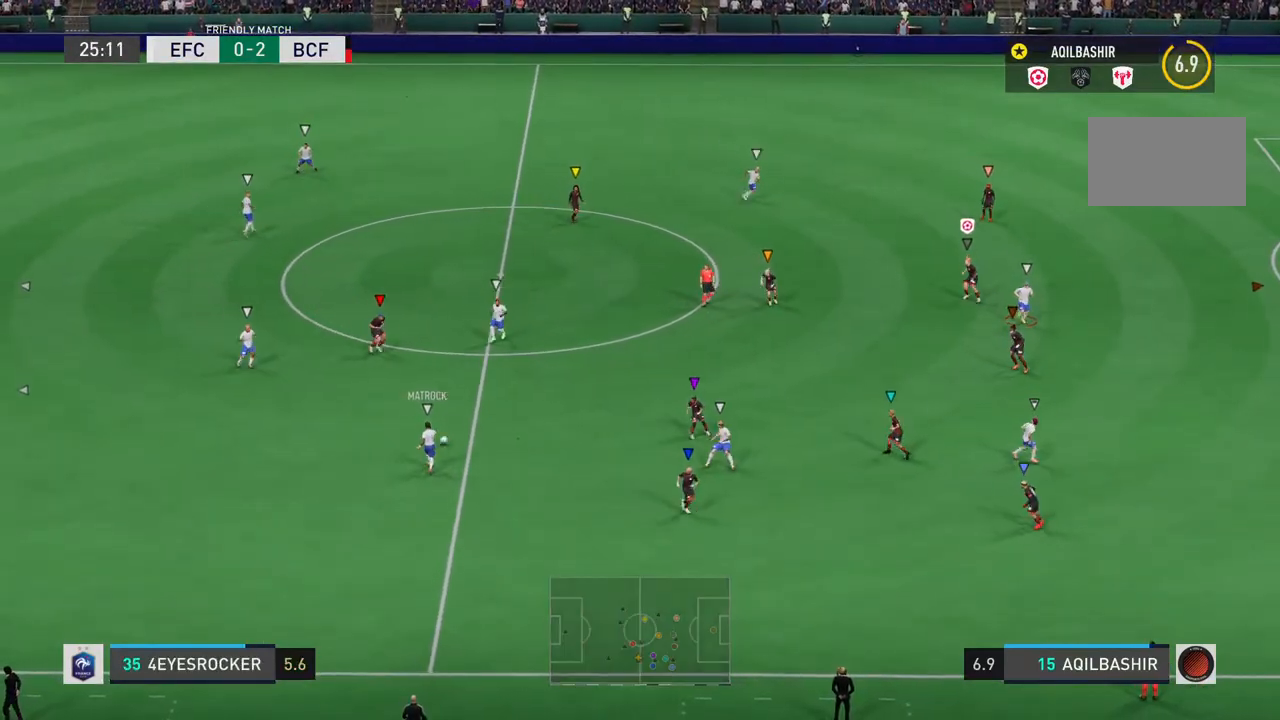
{"buttons": [], "left_stick": "up-right", "right_stick": "center", "events": [[167, "left_stick", "up-right"]]}
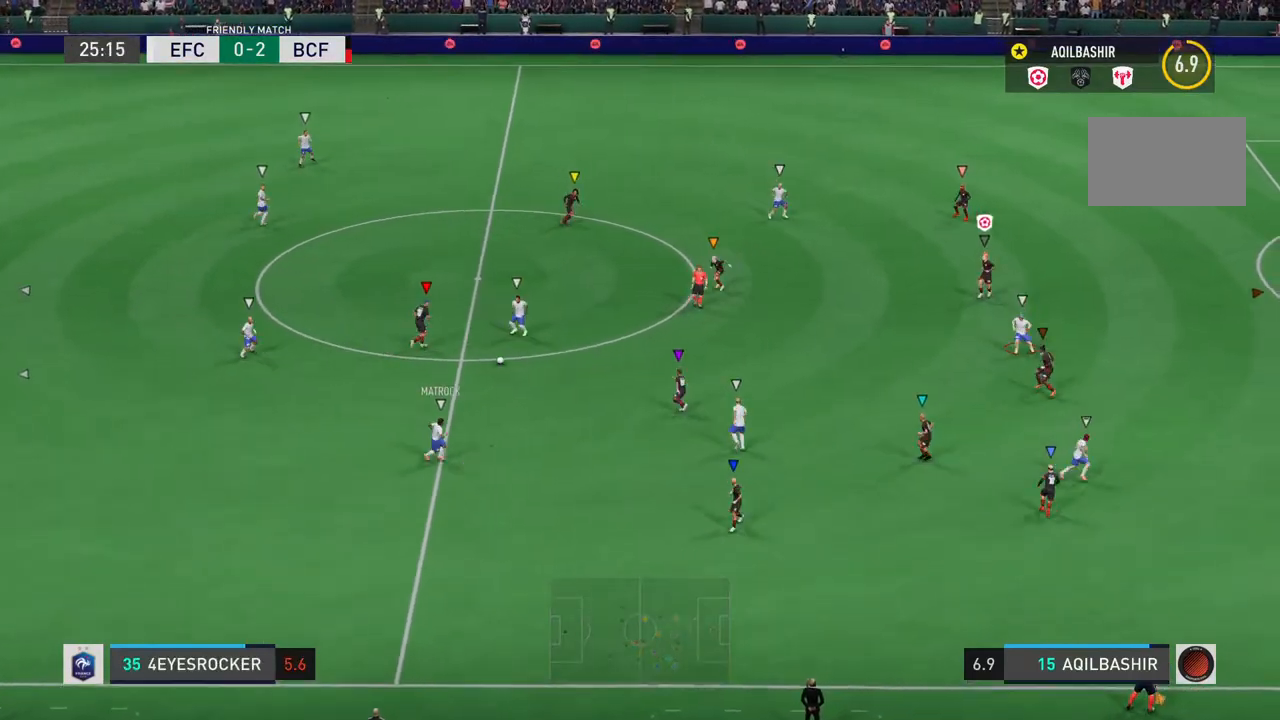
{"buttons": [], "left_stick": "up", "right_stick": "center", "events": [[267, "left_stick", "up"]]}
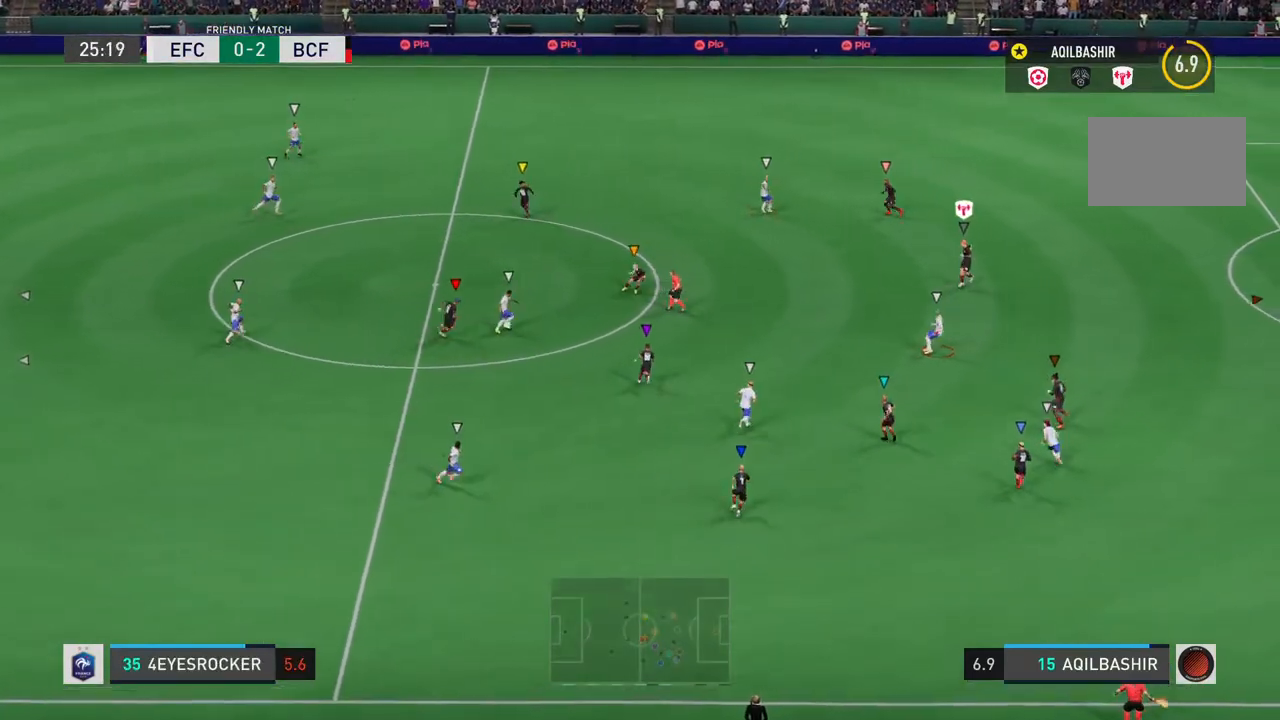
{"buttons": [], "left_stick": "up-right", "right_stick": "center", "events": [[383, "left_stick", "up-right"]]}
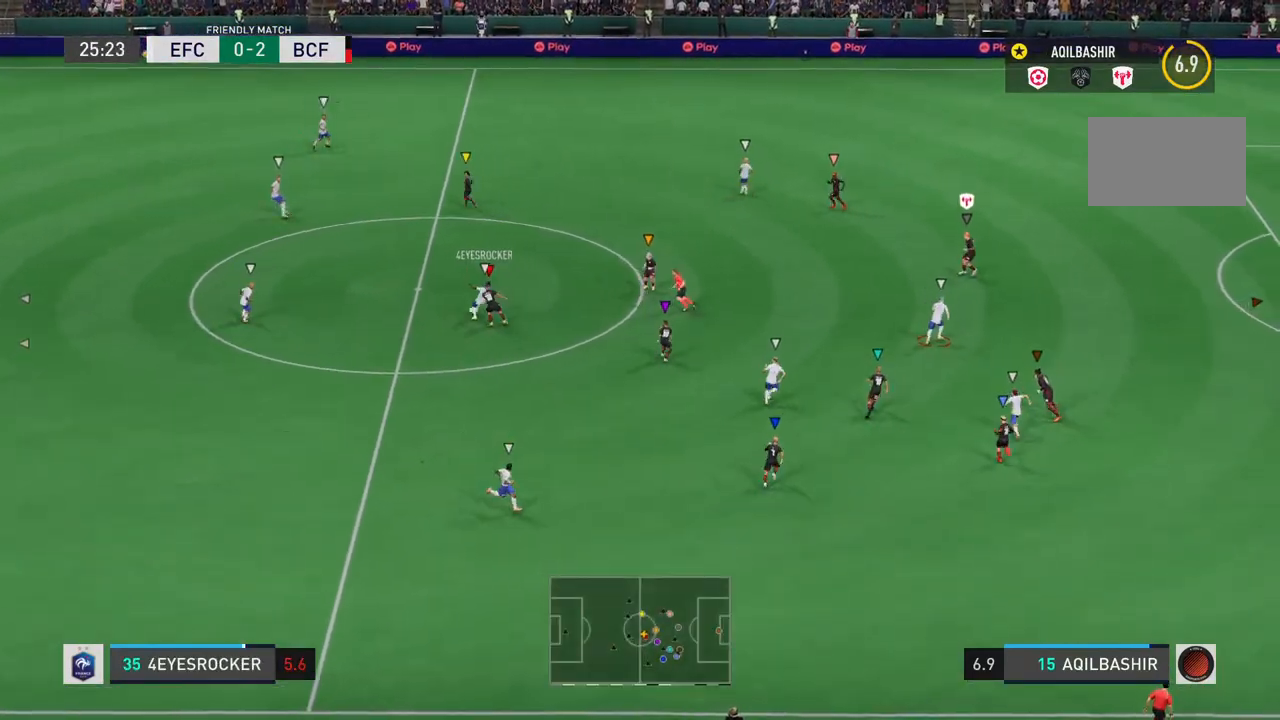
{"buttons": [], "left_stick": "up", "right_stick": "center", "events": [[283, "left_stick", "up"]]}
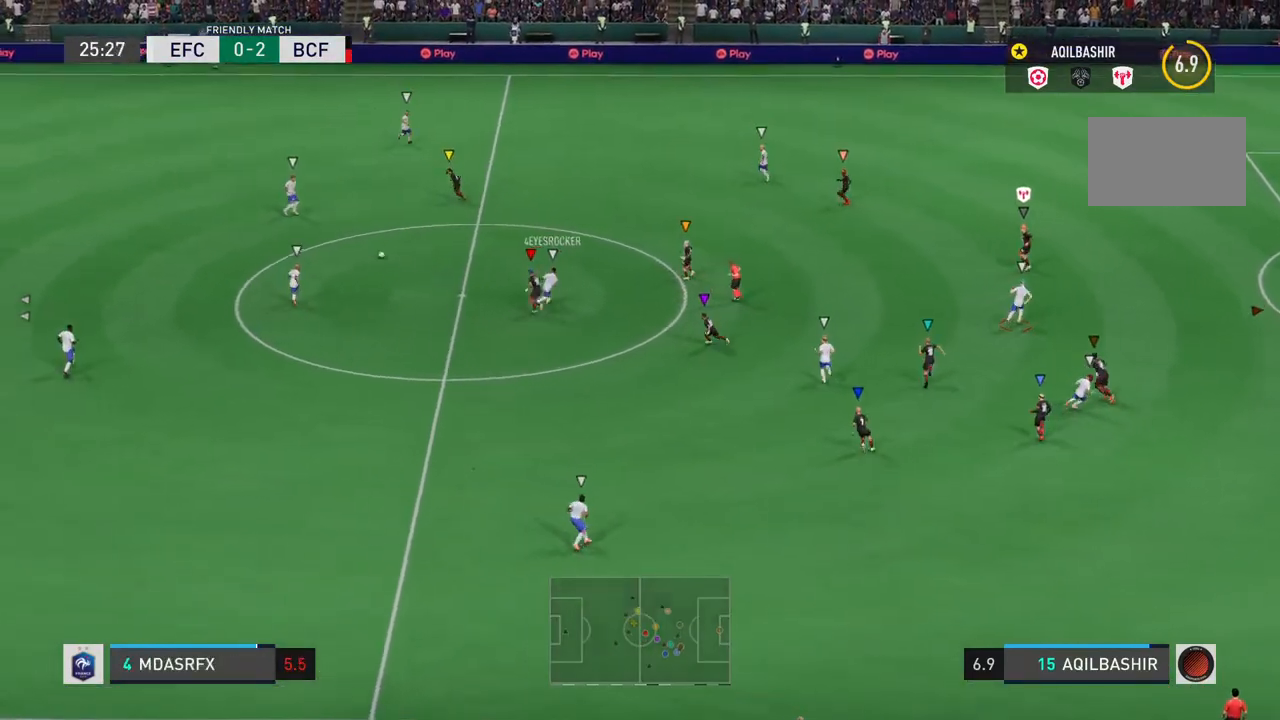
{"buttons": [], "left_stick": "up-left", "right_stick": "center", "events": [[33, "left_stick", "up-left"]]}
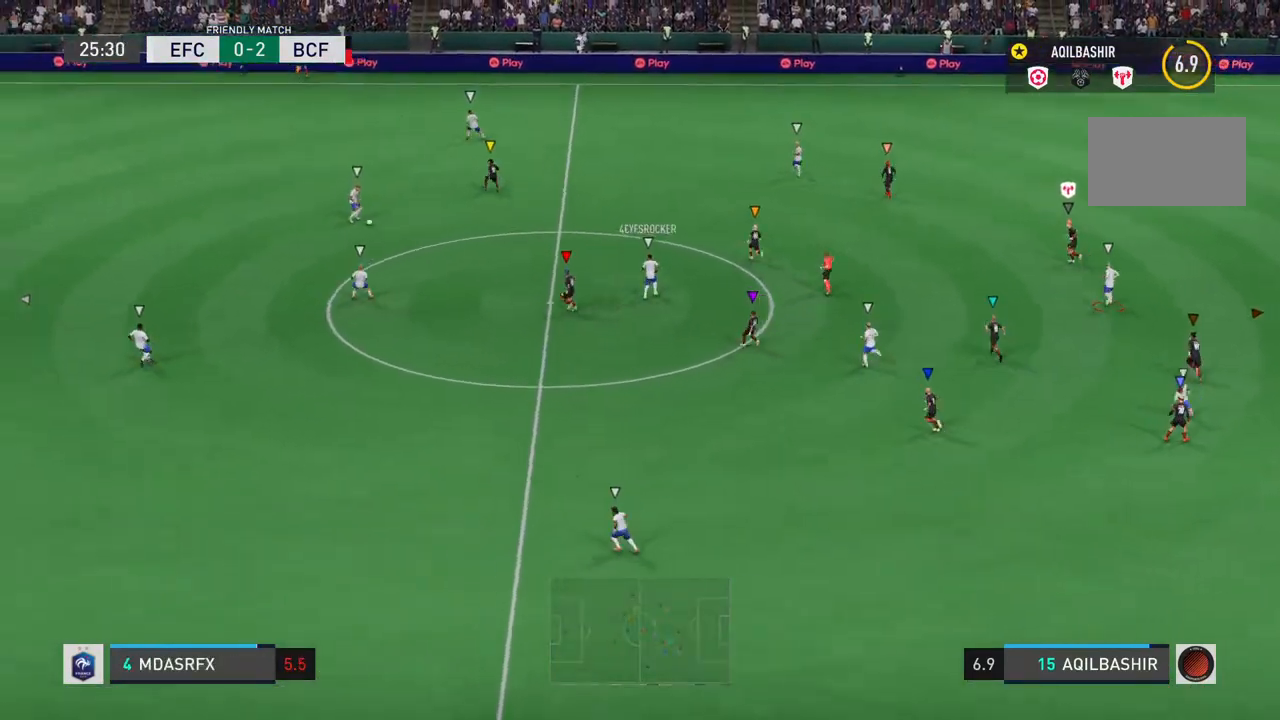
{"buttons": [], "left_stick": "up-left", "right_stick": "center", "events": []}